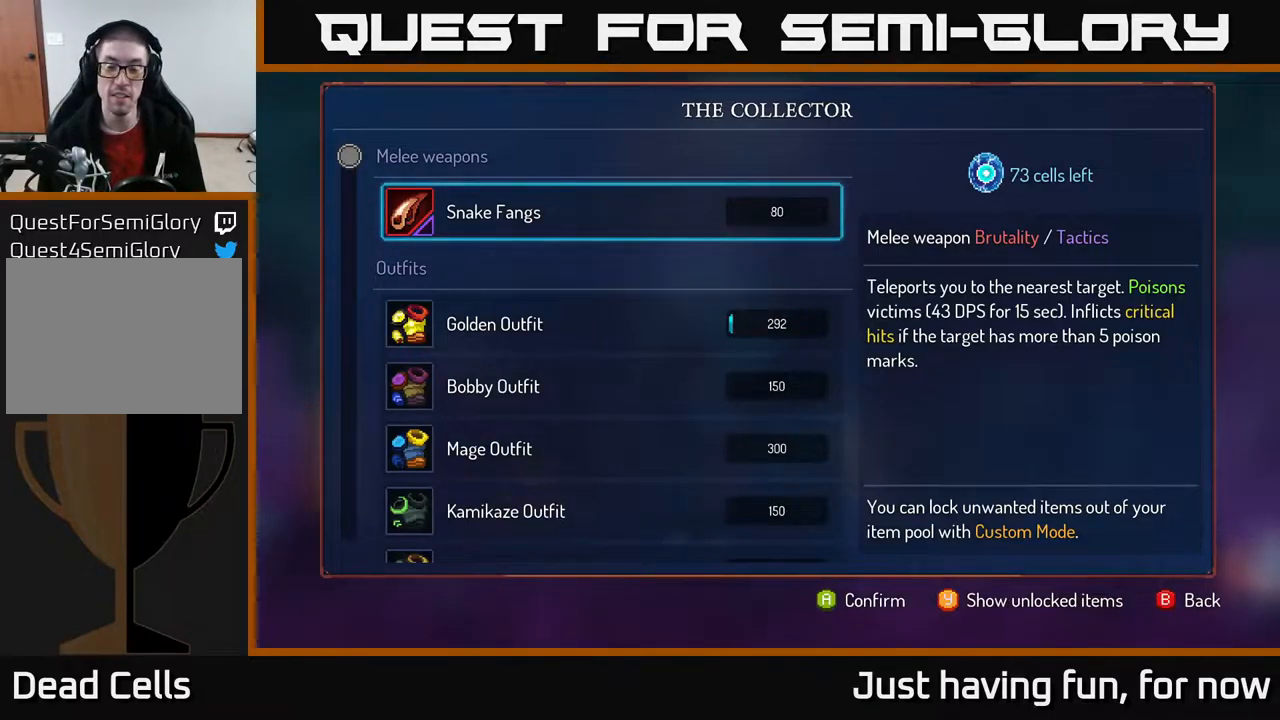
Gameplay with a controller (Xbox layout); each line is a JSON object with the inputs held at the frame after it. "events" lists button and stick changes between this image and that frame as [ms after this image, input, new state], when the widget could be followed in between.
{"buttons": ["A"], "left_stick": "center", "right_stick": "center", "events": [[200, "A", "down"]]}
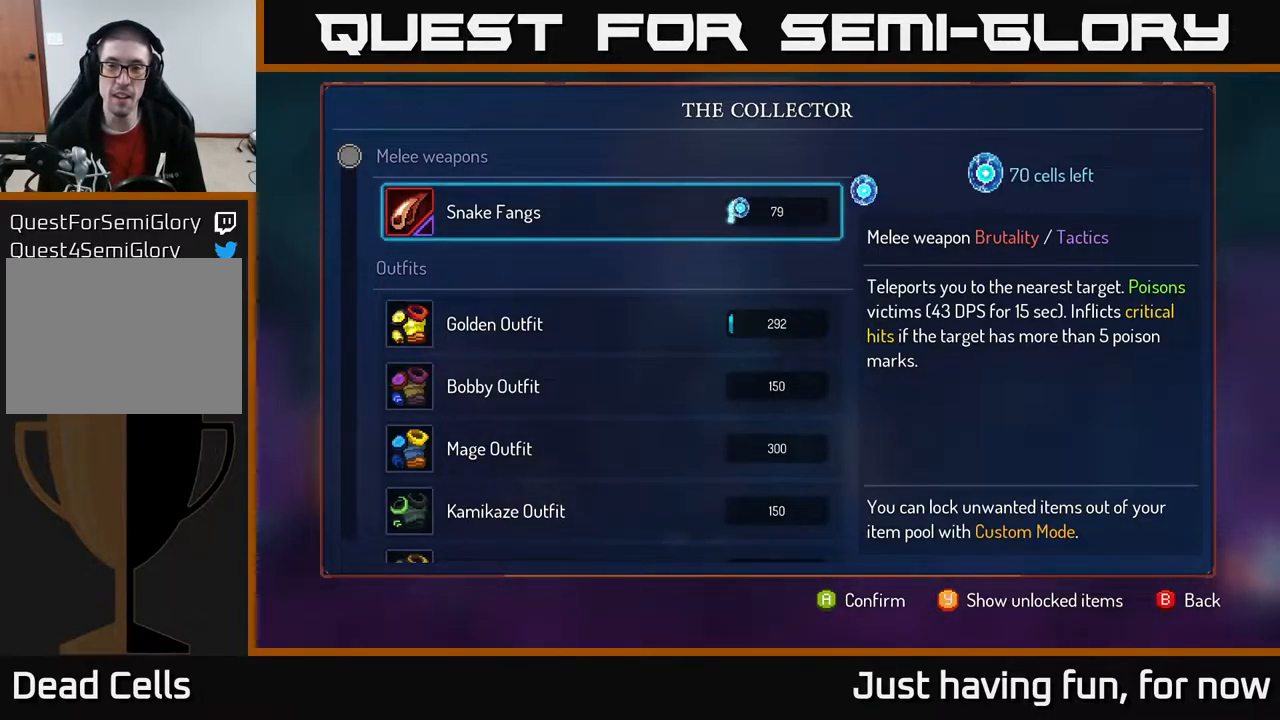
{"buttons": ["A"], "left_stick": "center", "right_stick": "center", "events": []}
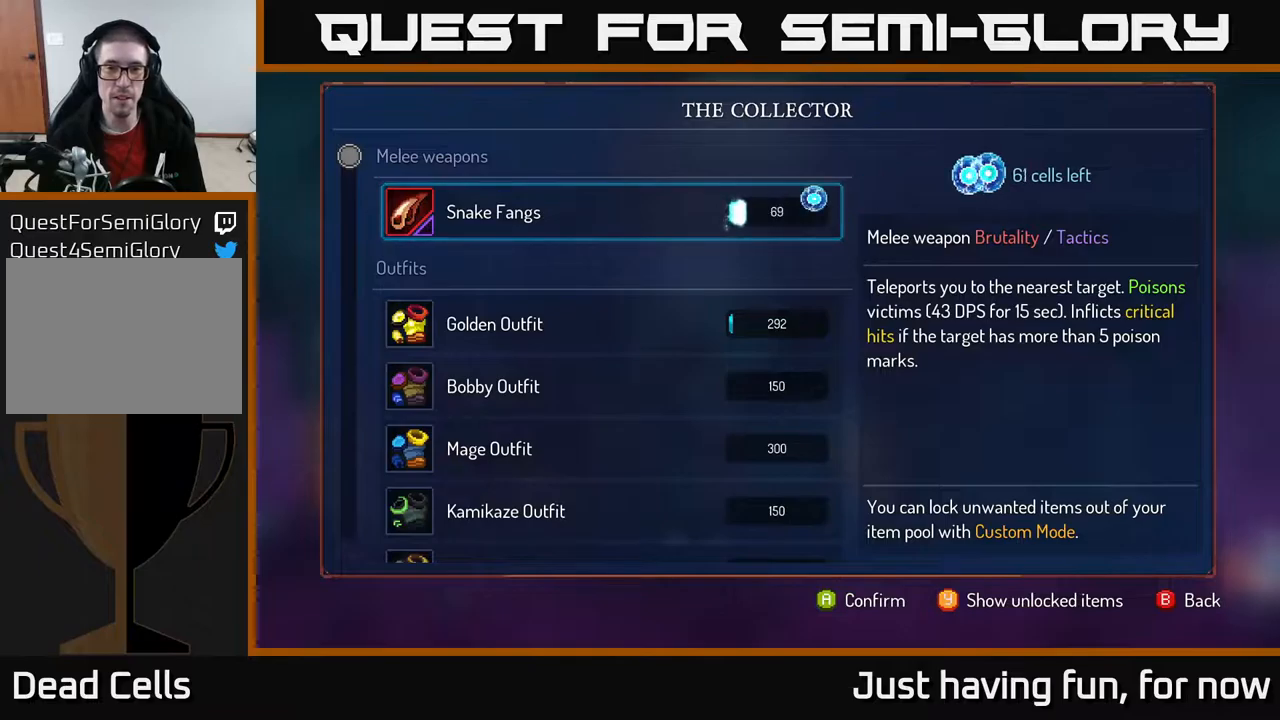
{"buttons": ["A"], "left_stick": "center", "right_stick": "center", "events": []}
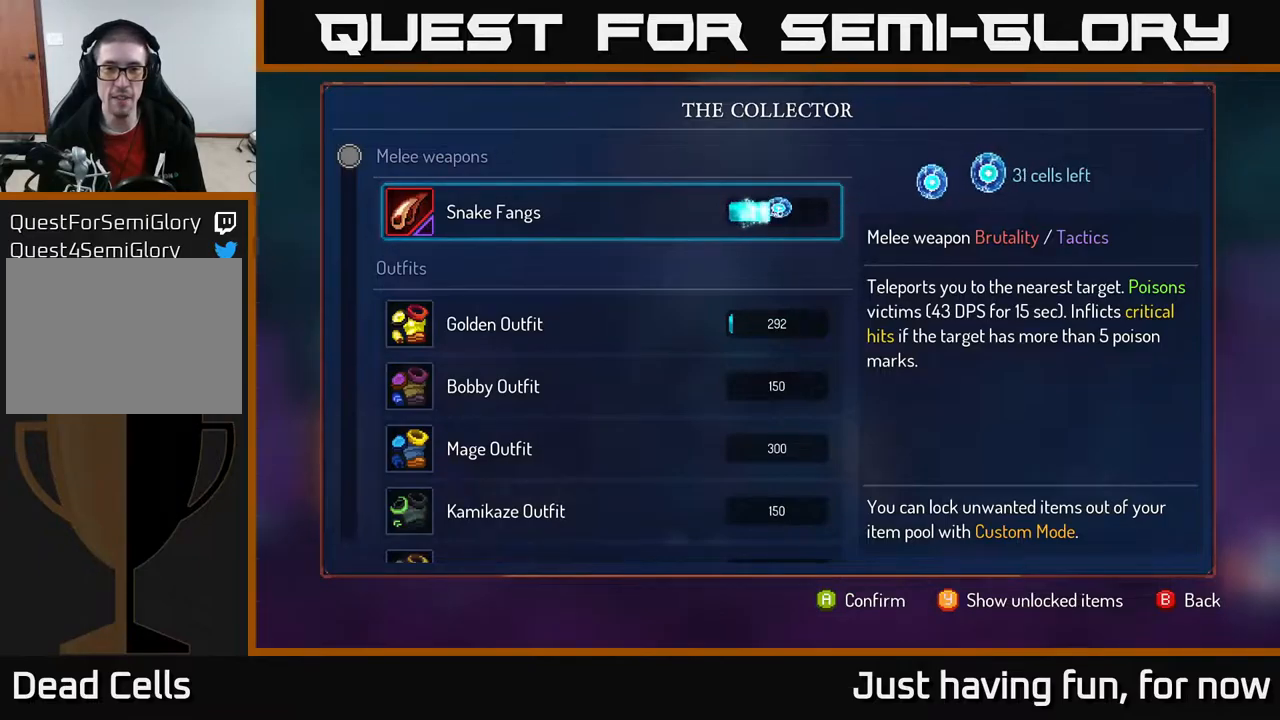
{"buttons": ["A"], "left_stick": "center", "right_stick": "center", "events": []}
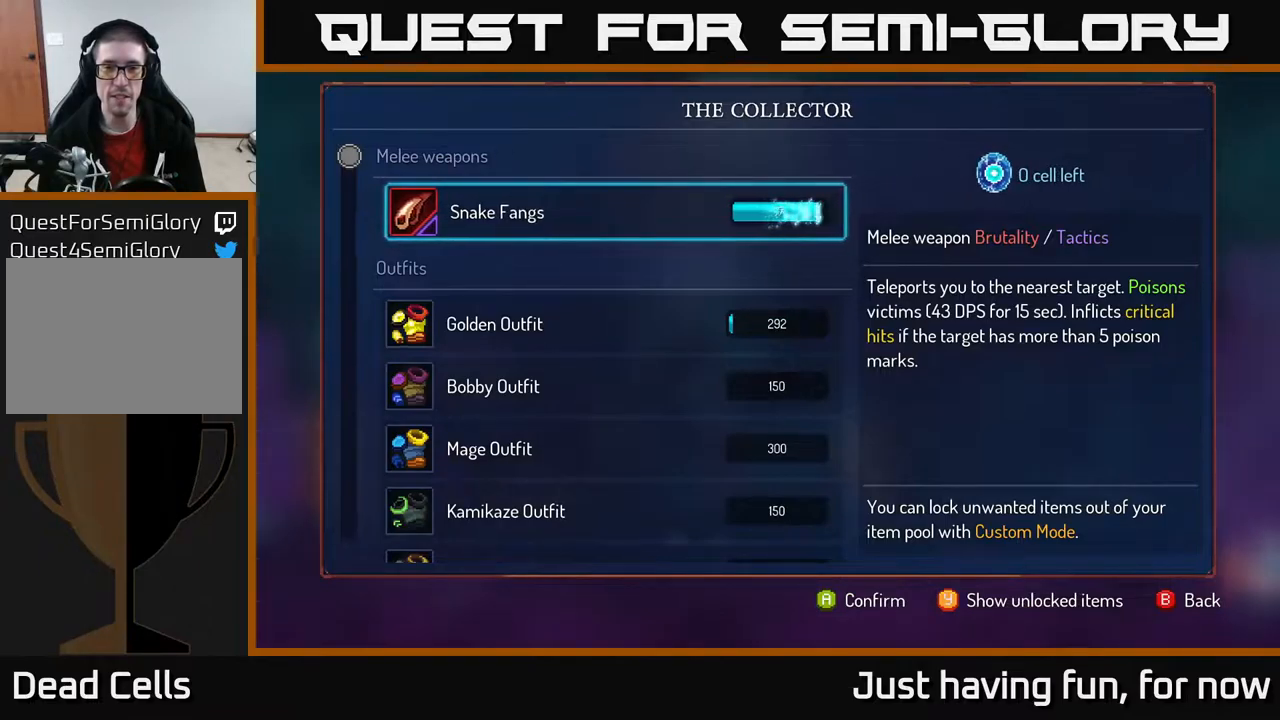
{"buttons": [], "left_stick": "center", "right_stick": "center", "events": [[183, "A", "up"]]}
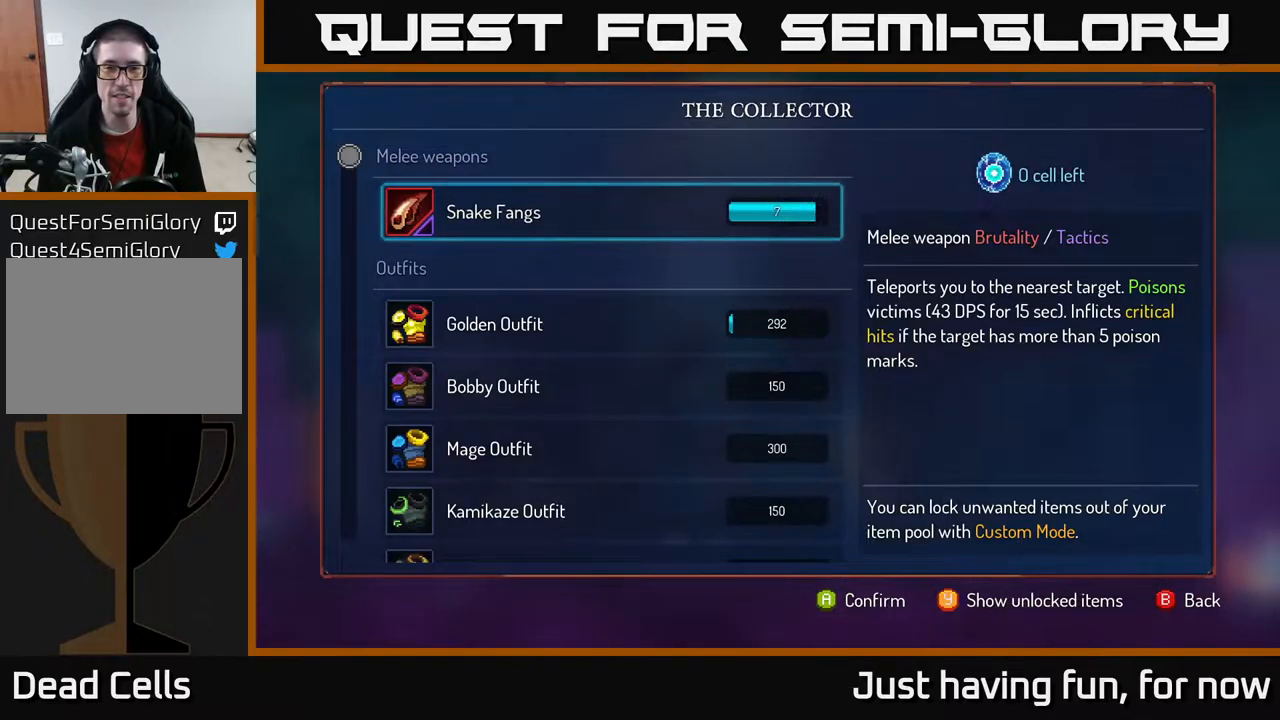
{"buttons": [], "left_stick": "center", "right_stick": "center", "events": []}
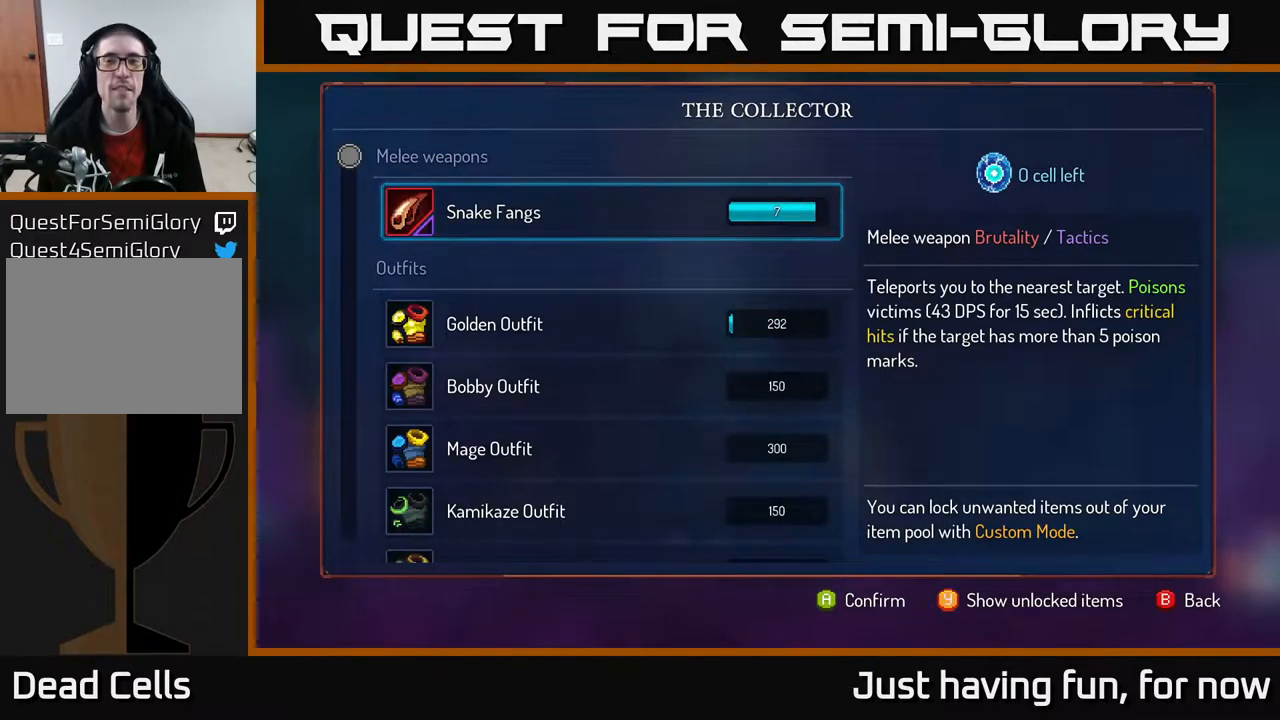
{"buttons": [], "left_stick": "center", "right_stick": "center", "events": []}
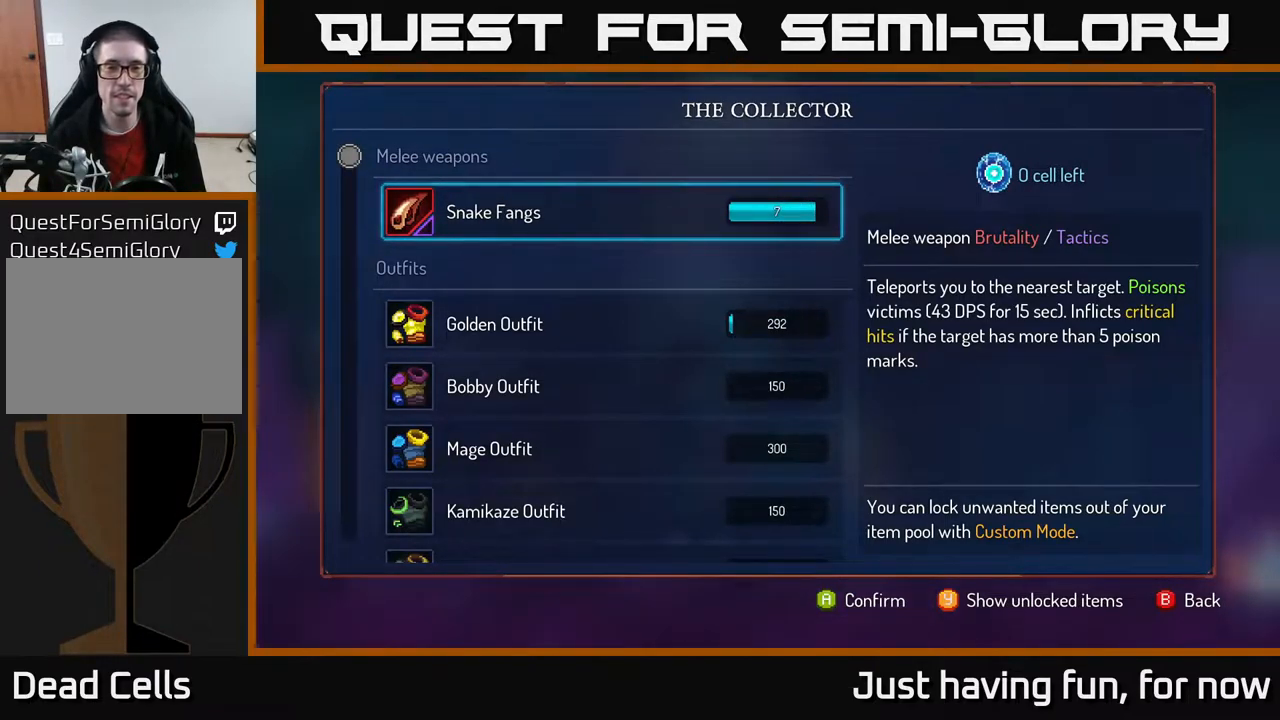
{"buttons": [], "left_stick": "center", "right_stick": "center", "events": []}
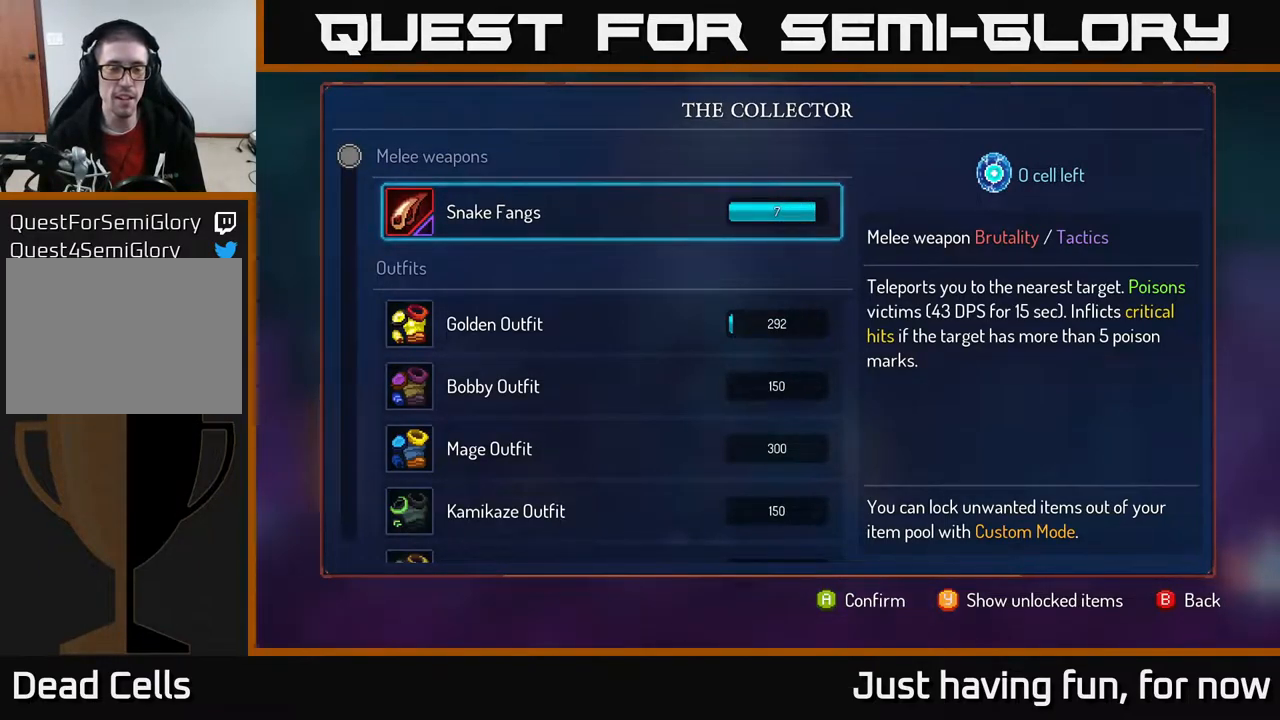
{"buttons": ["B"], "left_stick": "center", "right_stick": "center", "events": [[500, "B", "down"]]}
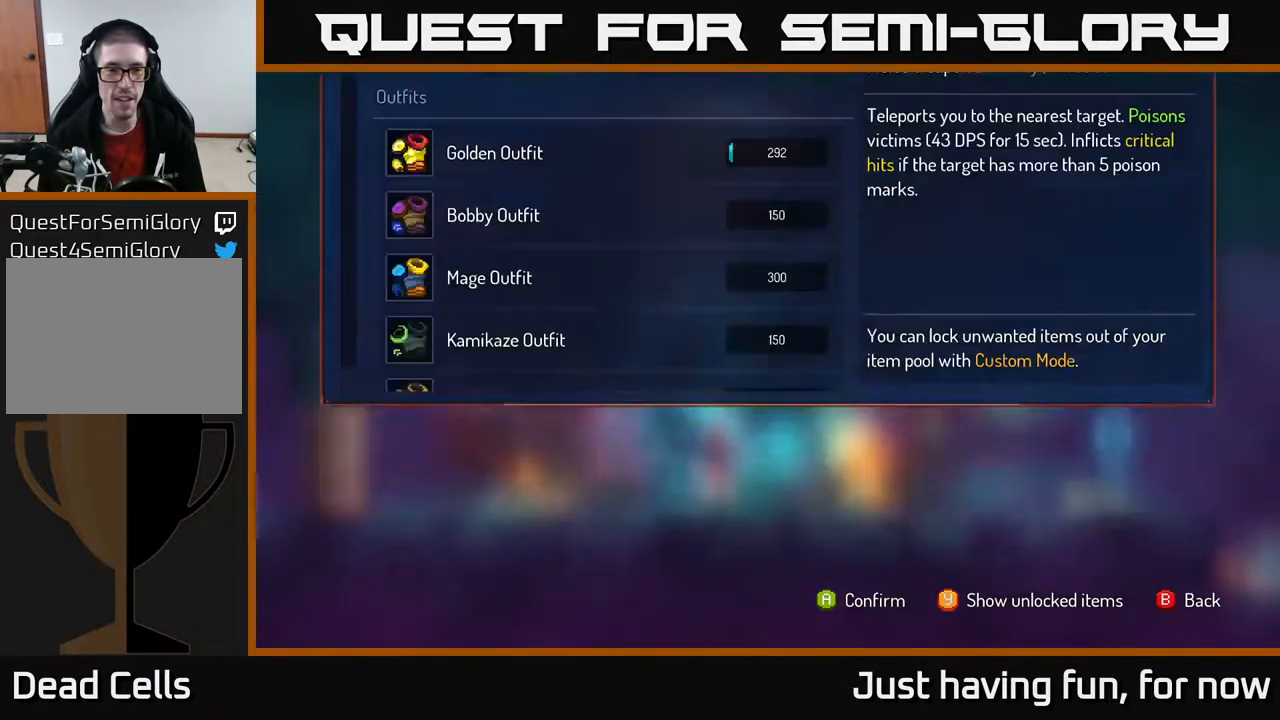
{"buttons": [], "left_stick": "right", "right_stick": "center", "events": [[83, "B", "up"], [217, "left_stick", "right"]]}
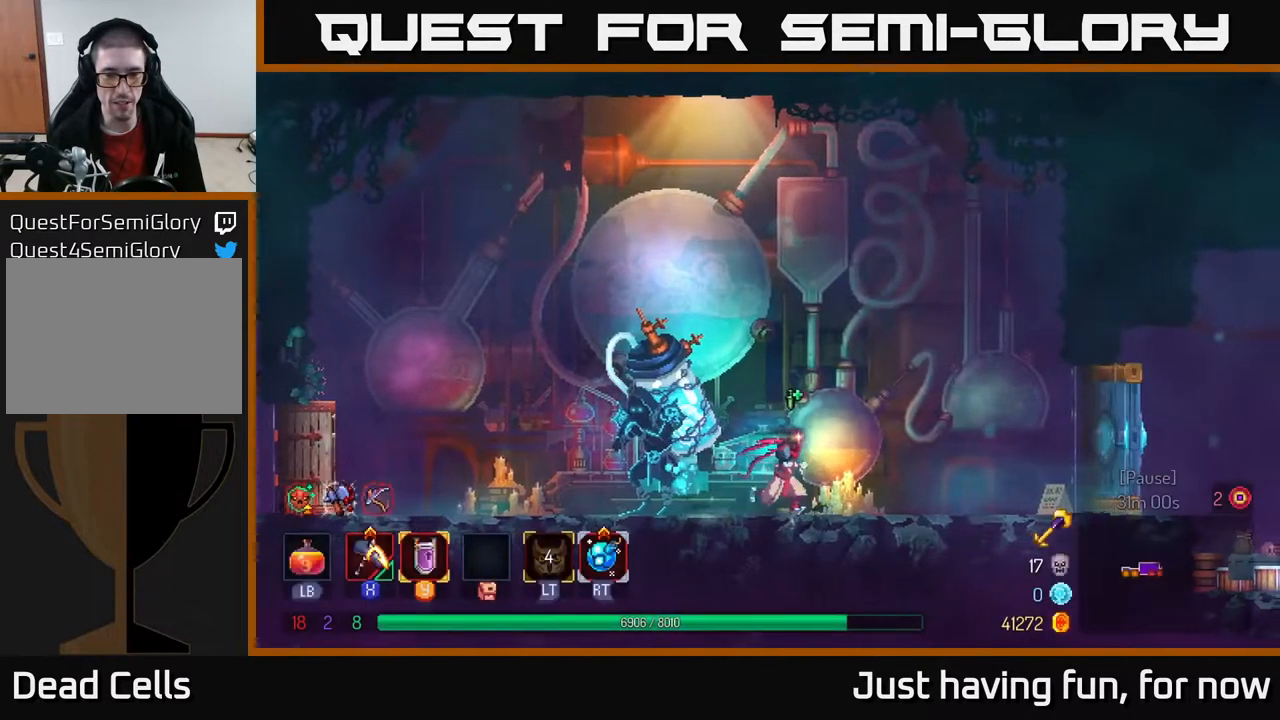
{"buttons": [], "left_stick": "right", "right_stick": "center", "events": [[100, "left_stick", "center"], [150, "left_stick", "left"], [283, "left_stick", "right"]]}
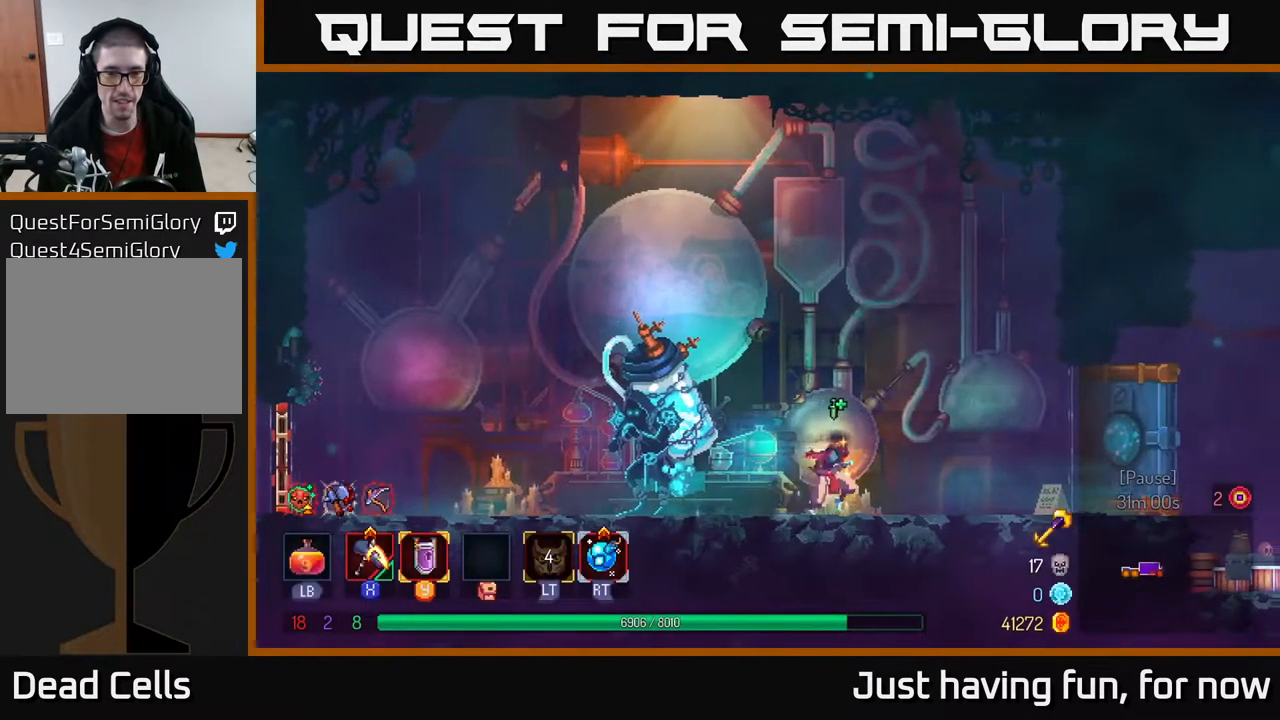
{"buttons": [], "left_stick": "right", "right_stick": "center", "events": []}
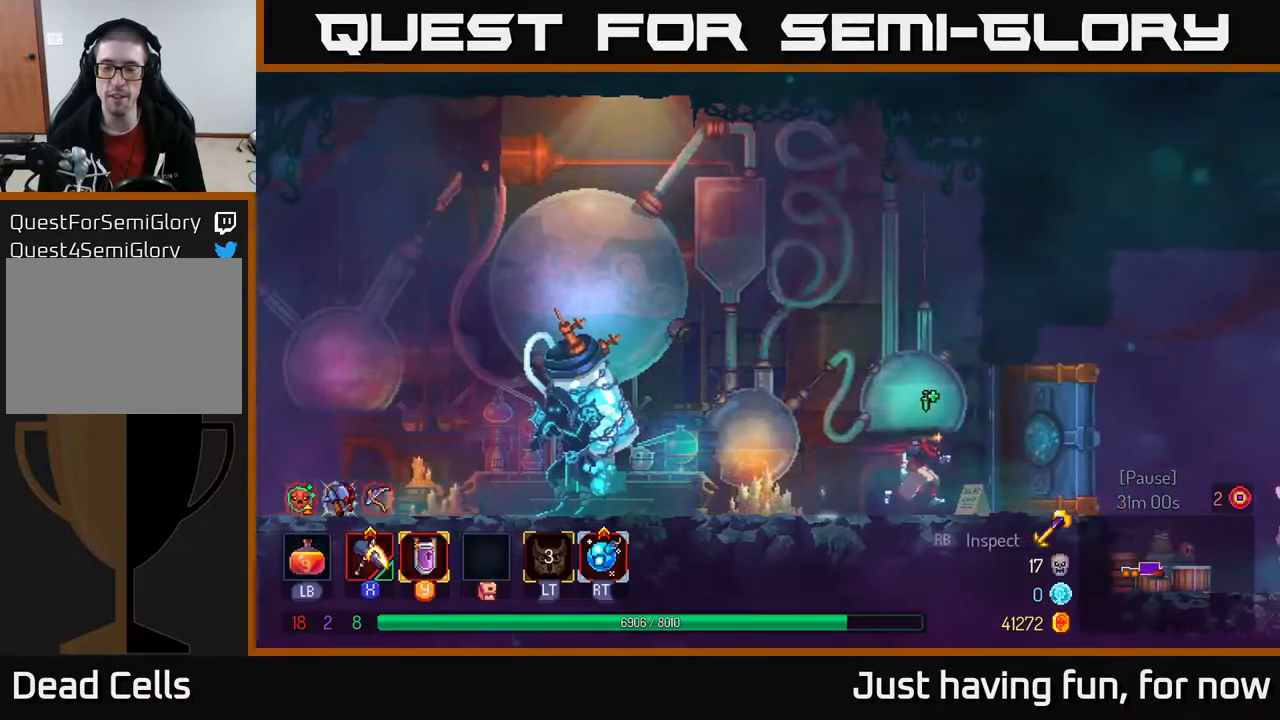
{"buttons": [], "left_stick": "right", "right_stick": "center", "events": [[67, "B", "down"], [183, "B", "up"]]}
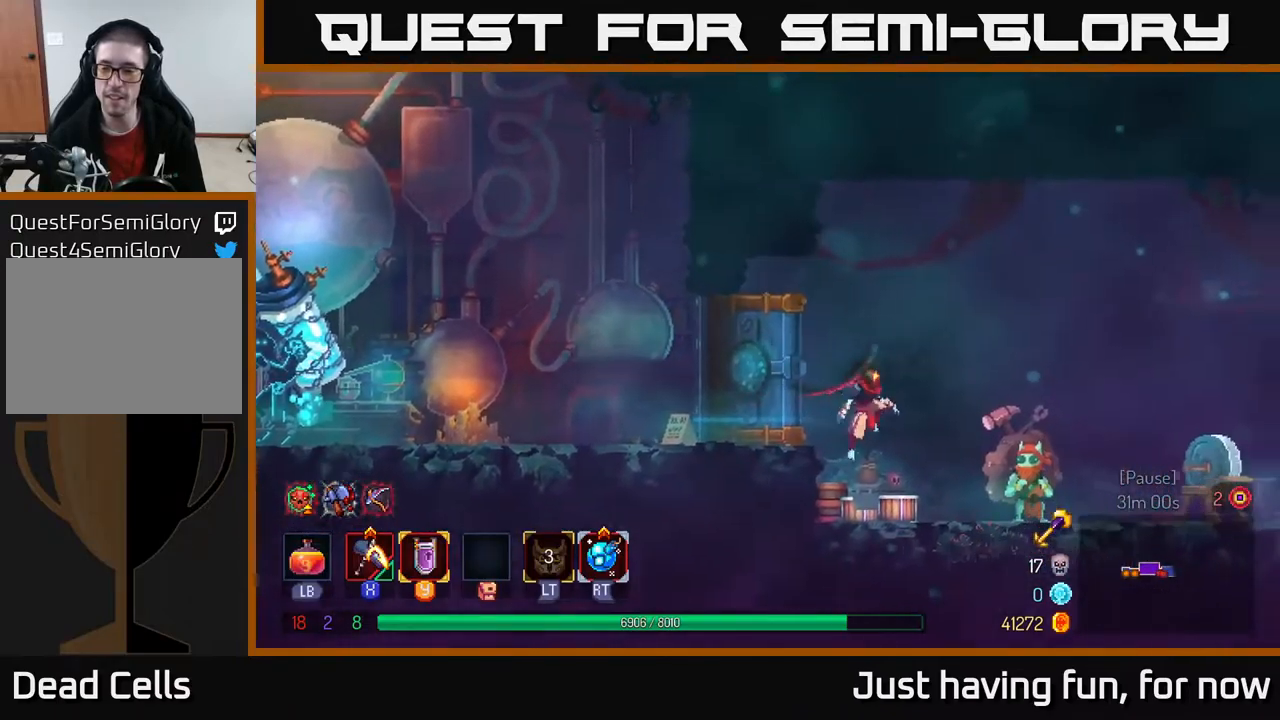
{"buttons": [], "left_stick": "center", "right_stick": "center", "events": [[367, "R1", "down"], [483, "R1", "up"], [483, "left_stick", "center"]]}
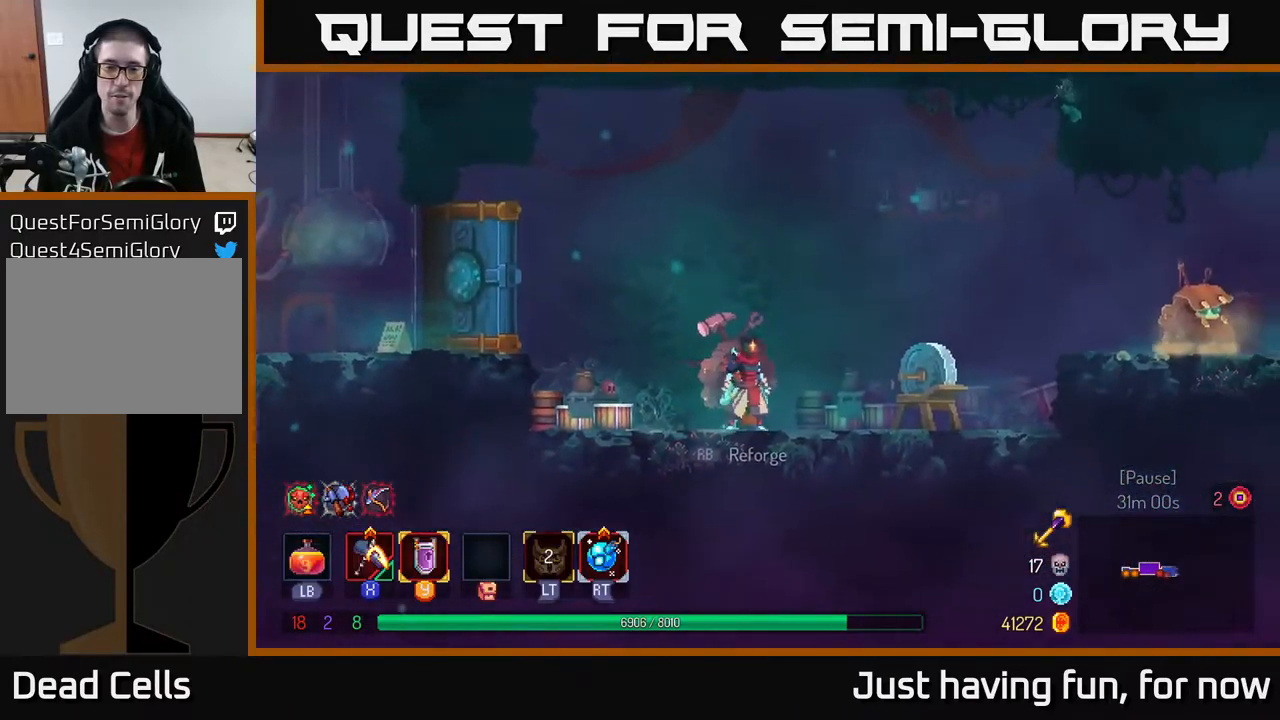
{"buttons": [], "left_stick": "center", "right_stick": "center"}
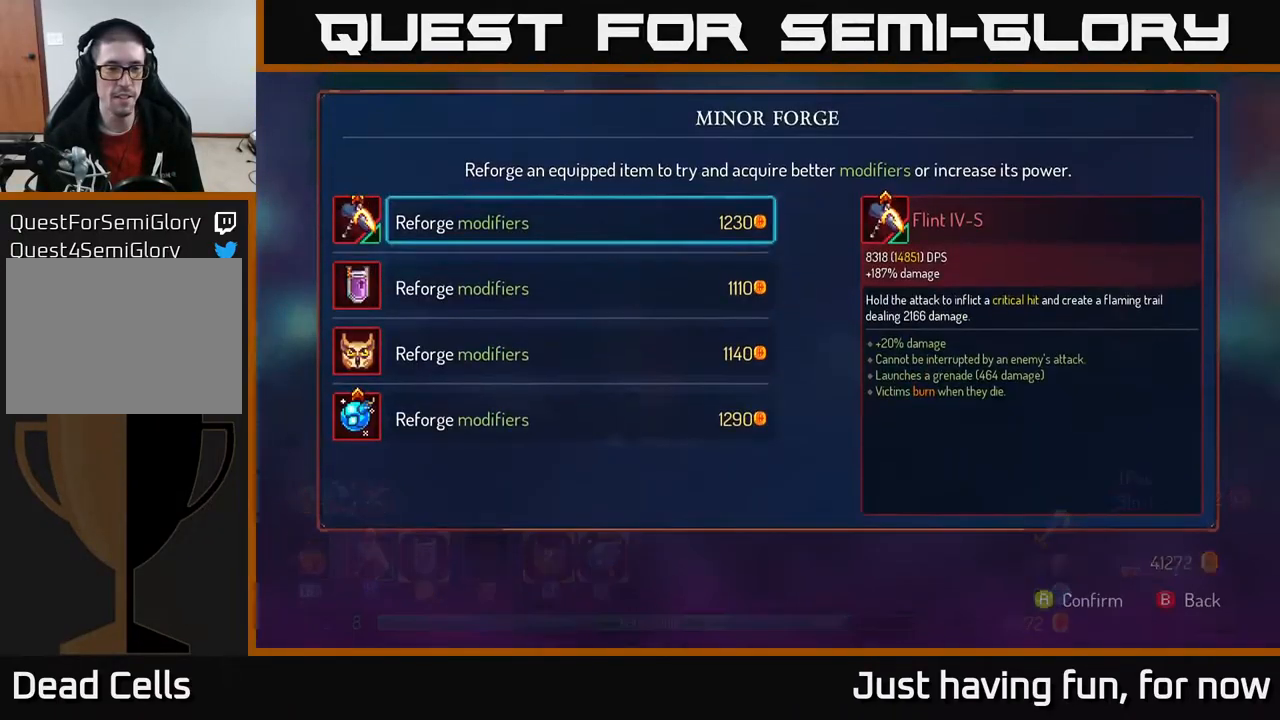
{"buttons": [], "left_stick": "center", "right_stick": "center", "events": []}
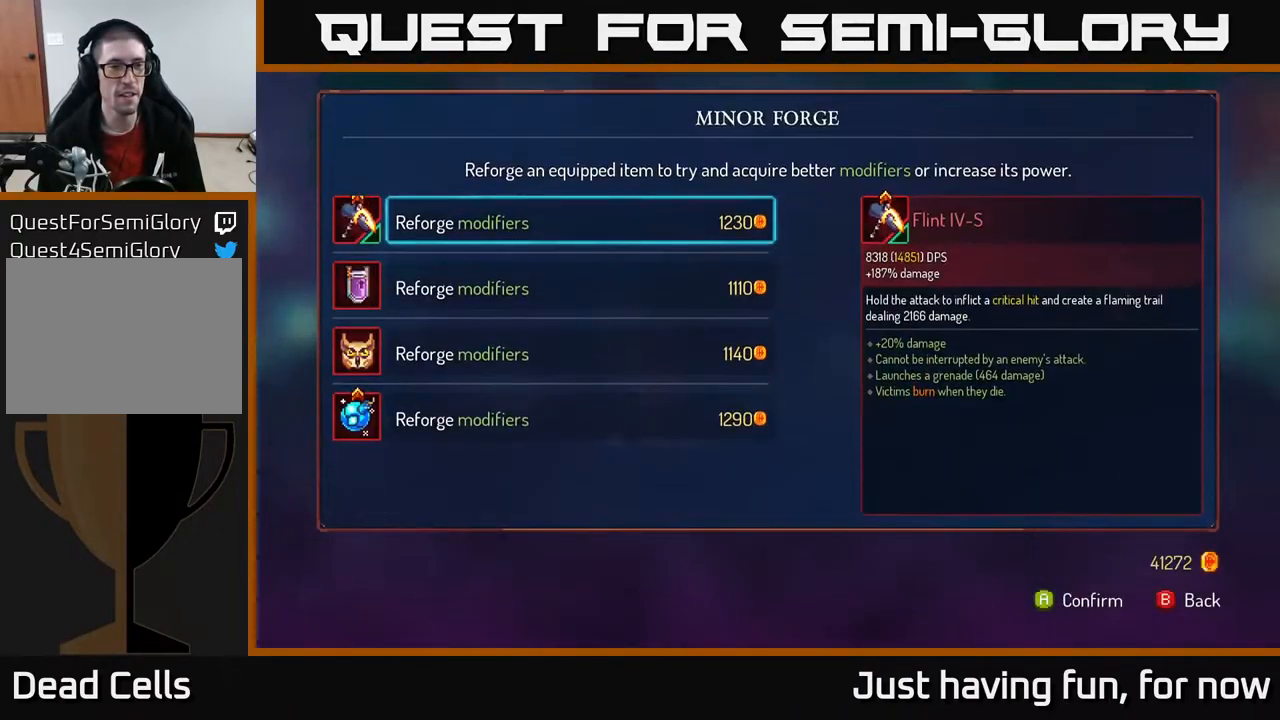
{"buttons": [], "left_stick": "right", "right_stick": "center", "events": [[217, "B", "down"], [300, "B", "up"], [333, "left_stick", "right"]]}
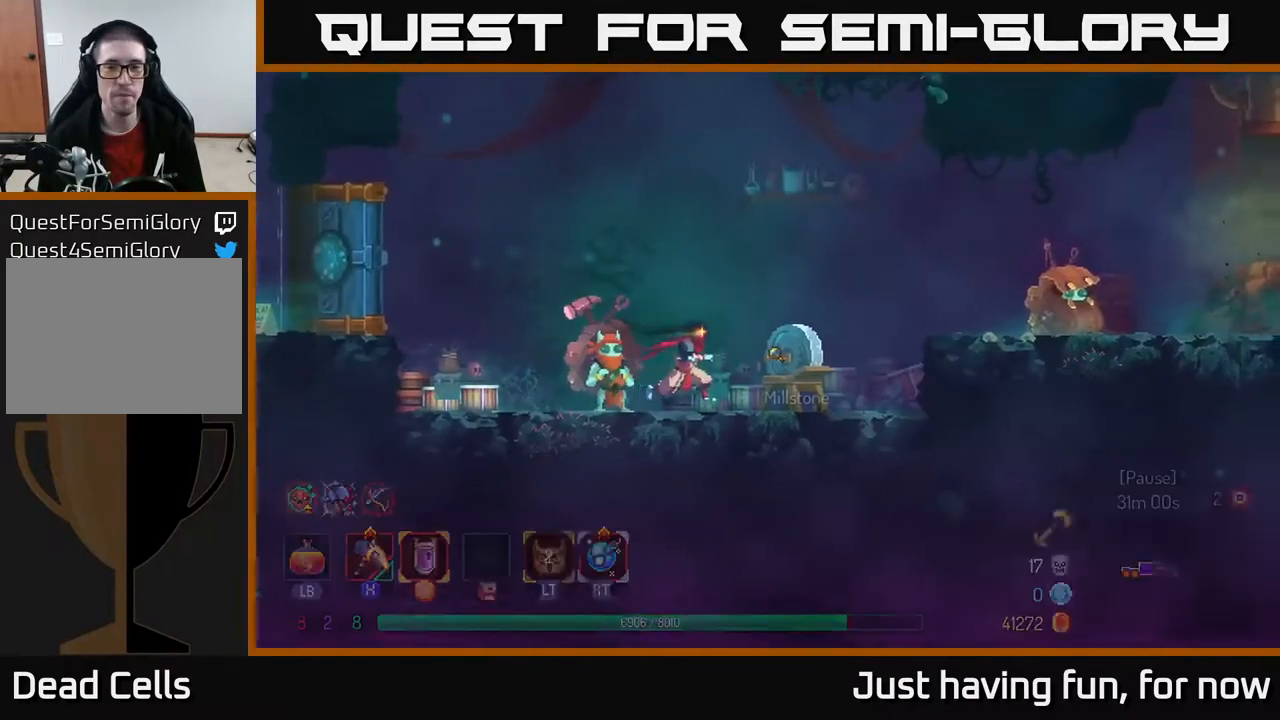
{"buttons": ["A"], "left_stick": "right", "right_stick": "center", "events": [[233, "A", "down"], [350, "A", "up"], [383, "A", "down"]]}
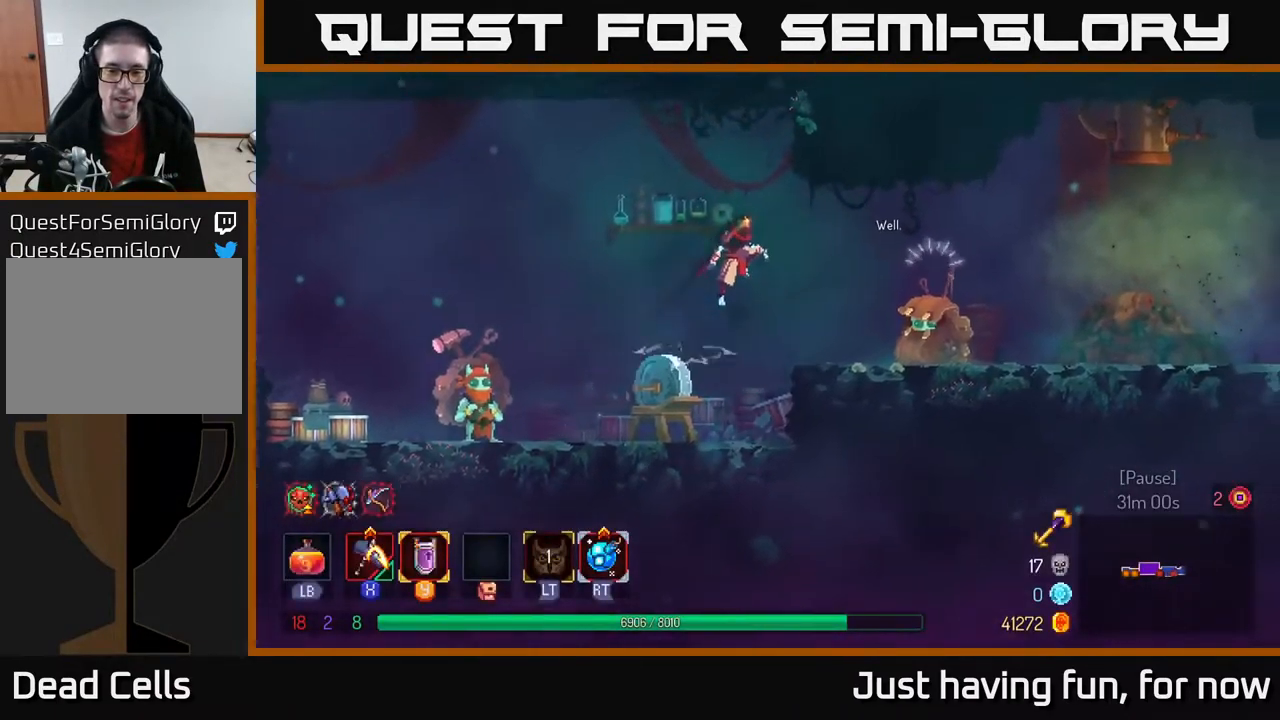
{"buttons": [], "left_stick": "right", "right_stick": "center", "events": [[17, "A", "up"], [300, "B", "down"], [383, "B", "up"]]}
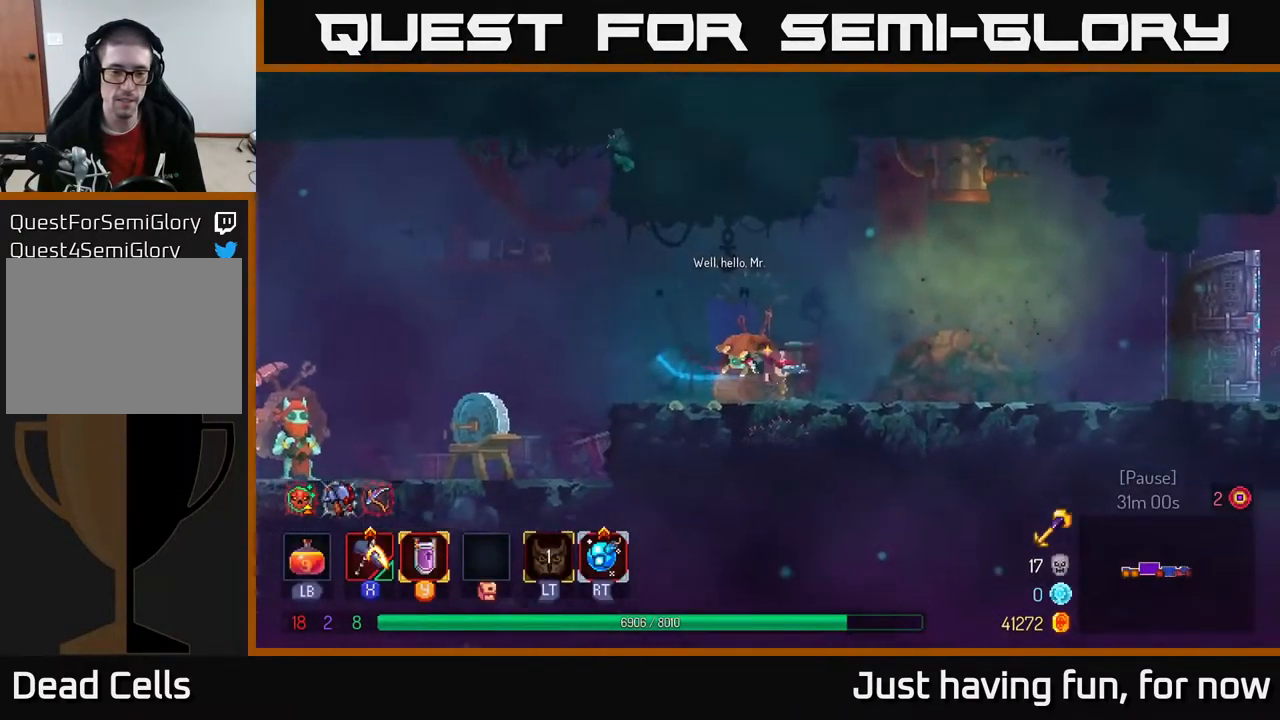
{"buttons": [], "left_stick": "right", "right_stick": "center", "events": []}
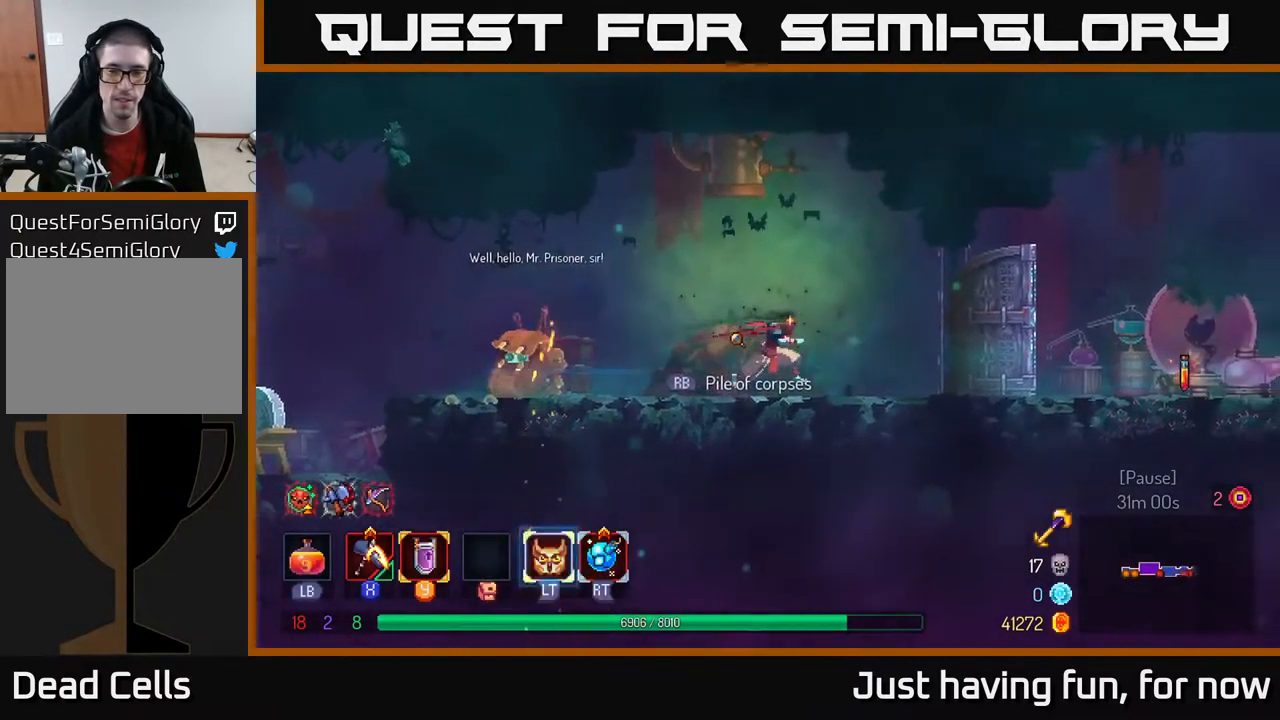
{"buttons": [], "left_stick": "right", "right_stick": "center", "events": []}
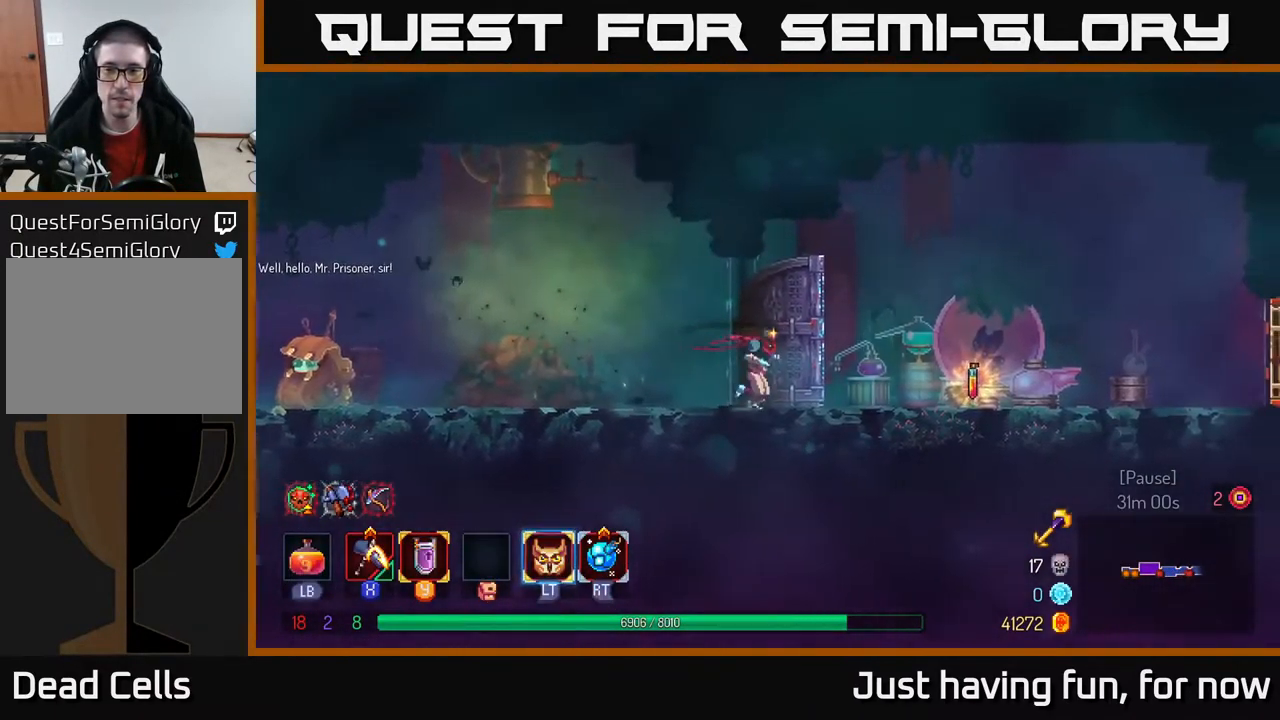
{"buttons": ["R1"], "left_stick": "right", "right_stick": "center", "events": [[500, "R1", "down"]]}
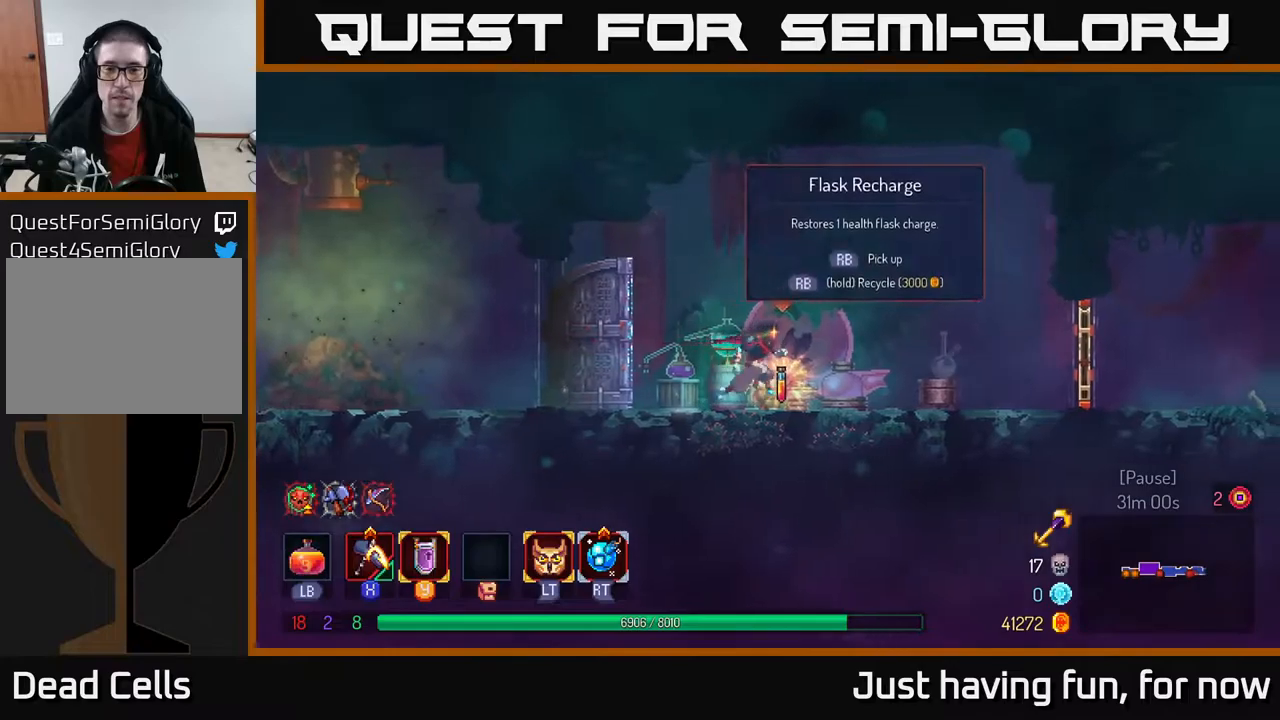
{"buttons": [], "left_stick": "right", "right_stick": "center", "events": [[67, "R1", "up"]]}
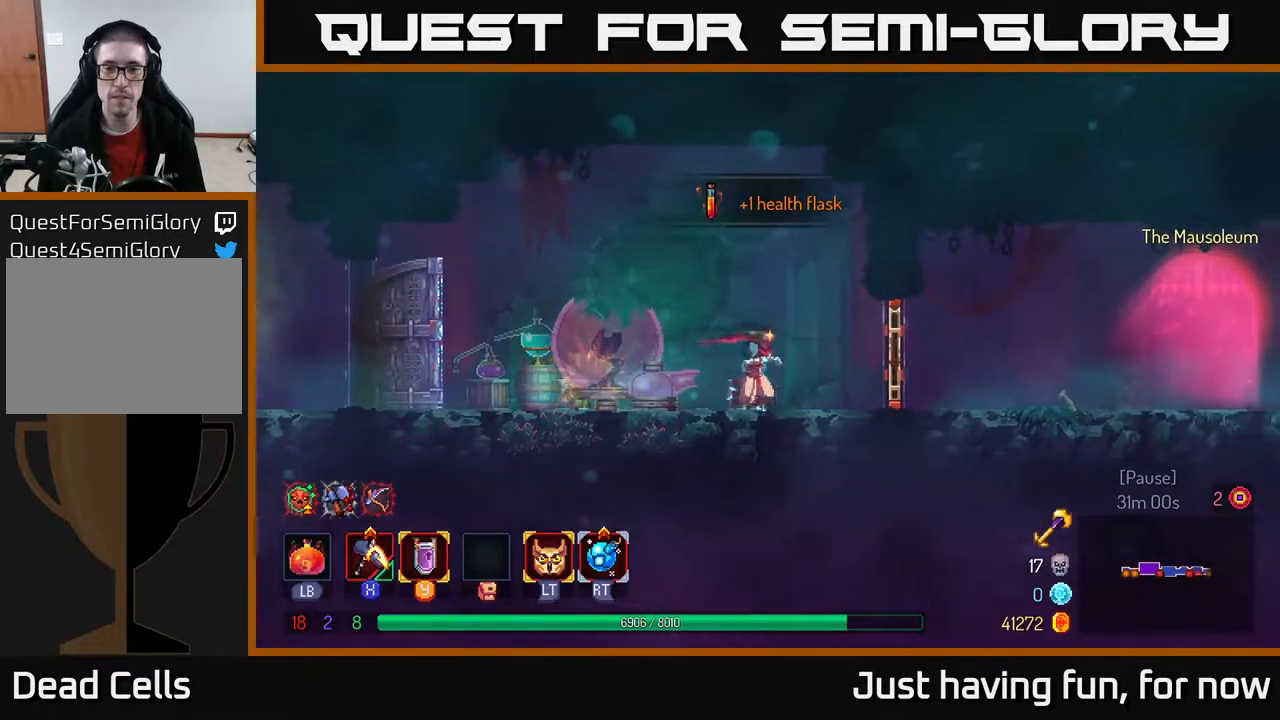
{"buttons": [], "left_stick": "up-left", "right_stick": "center", "events": [[200, "R1", "down"], [300, "R1", "up"], [467, "left_stick", "up-left"]]}
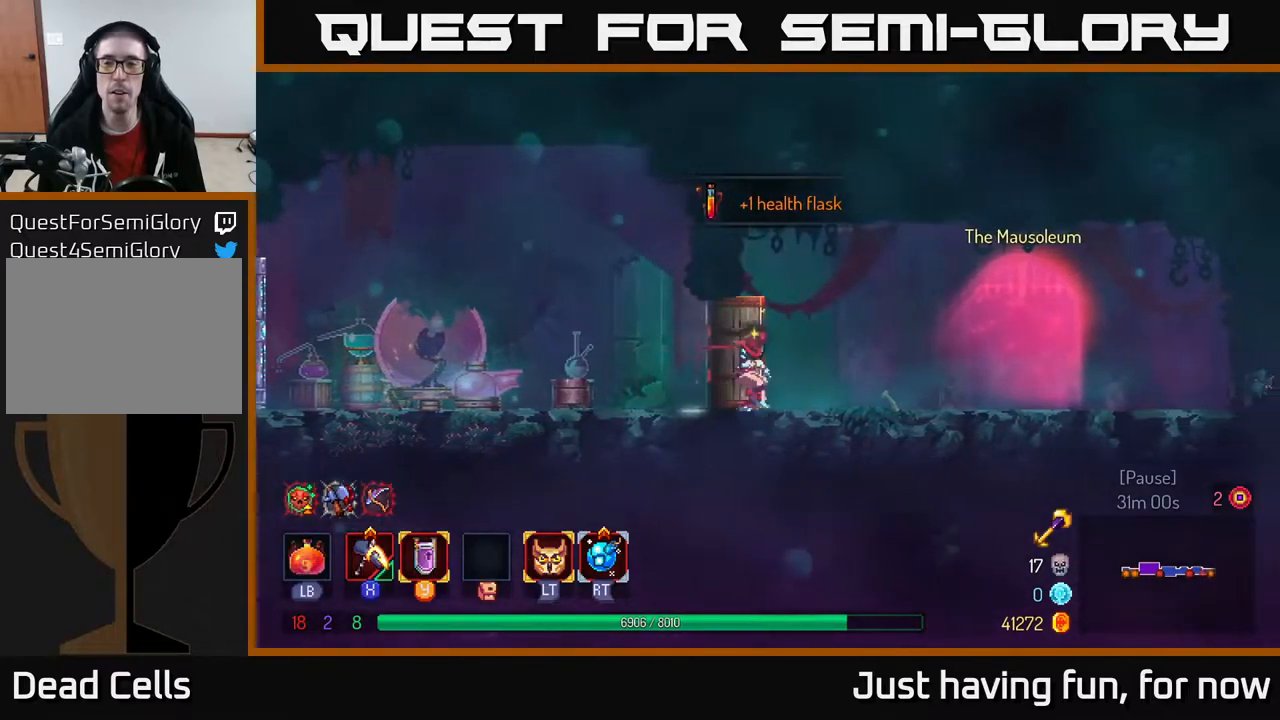
{"buttons": [], "left_stick": "right", "right_stick": "center", "events": [[67, "left_stick", "center"], [367, "left_stick", "right"]]}
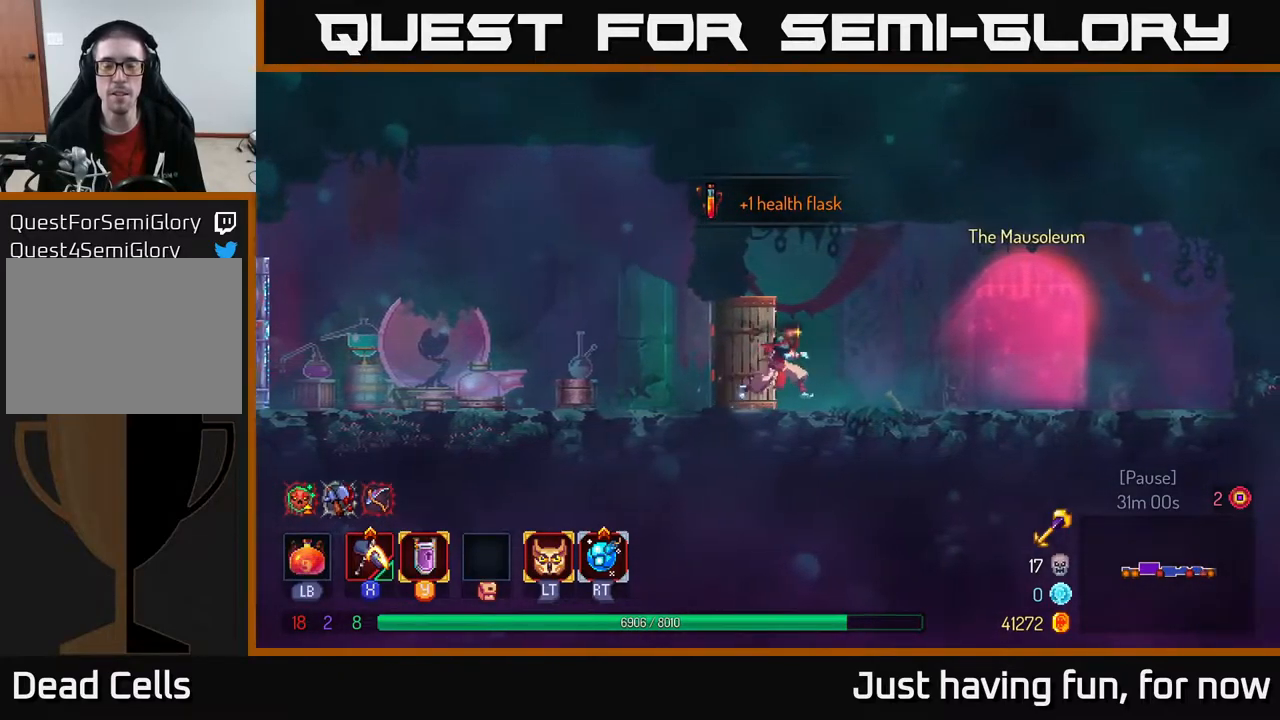
{"buttons": [], "left_stick": "right", "right_stick": "center", "events": []}
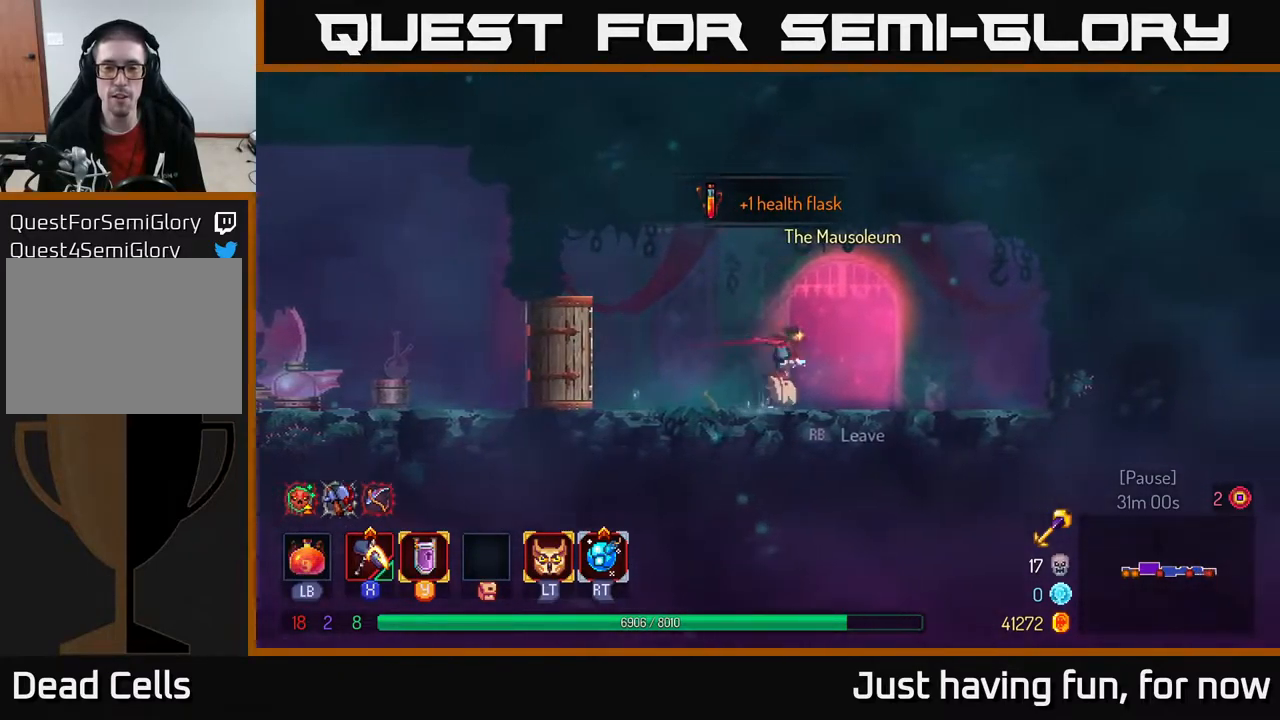
{"buttons": [], "left_stick": "center", "right_stick": "center"}